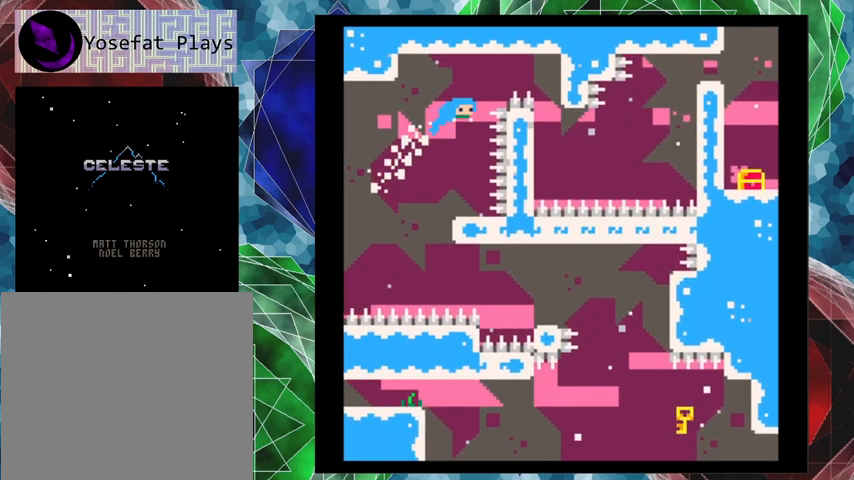
Gameplay with a controller (Nintendo layout); each line is a JSON object with the inputs held at the frame after it. "events" lists button and stick changes between this image and that frame as [ms after this image, input, new state], when the widget could be followed in between. Not read: L3 R3 right_stick.
{"buttons": [], "left_stick": "center", "events": [[267, "DPAD_LEFT", "up"]]}
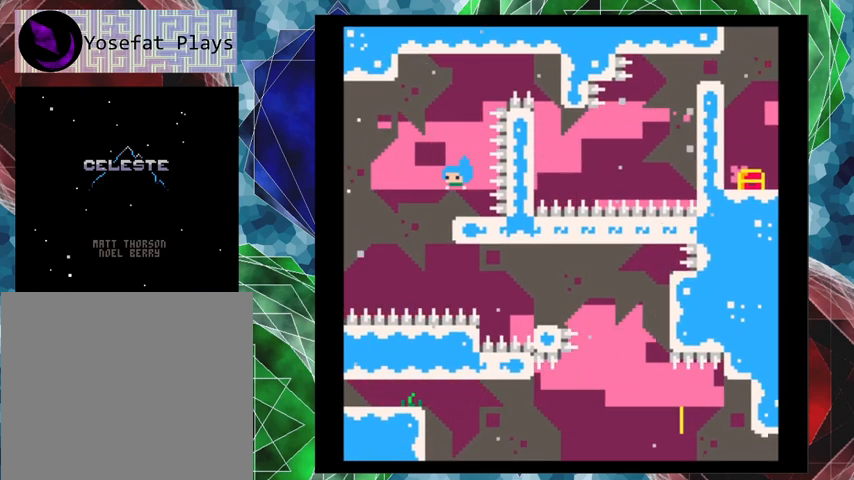
{"buttons": [], "left_stick": "center", "events": []}
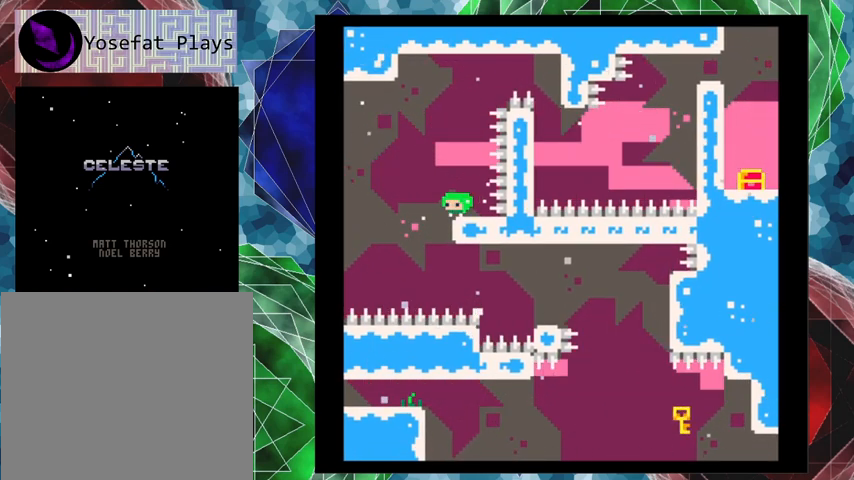
{"buttons": ["B"], "left_stick": "center", "events": [[367, "B", "down"]]}
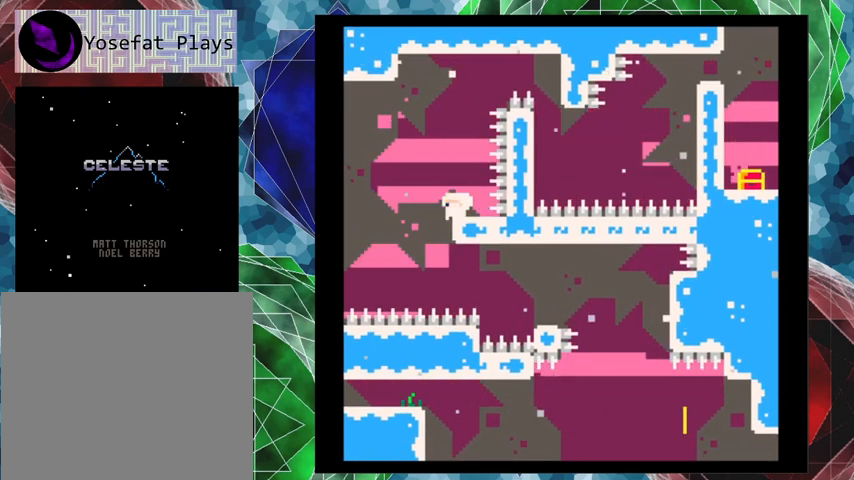
{"buttons": ["DPAD_UP", "DPAD_RIGHT"], "left_stick": "center", "events": [[100, "DPAD_LEFT", "down"], [167, "DPAD_UP", "down"], [233, "B", "up"], [267, "DPAD_LEFT", "up"], [300, "DPAD_RIGHT", "down"], [333, "Y", "down"], [500, "Y", "up"]]}
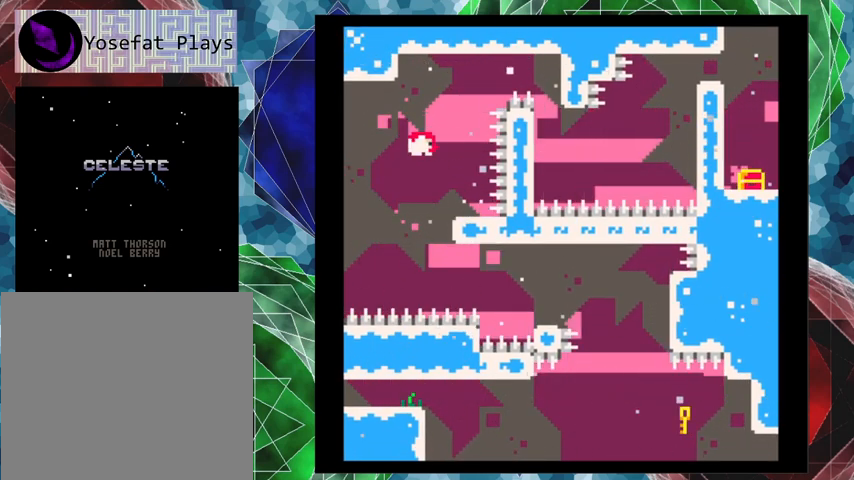
{"buttons": ["DPAD_UP", "DPAD_RIGHT"], "left_stick": "center", "events": []}
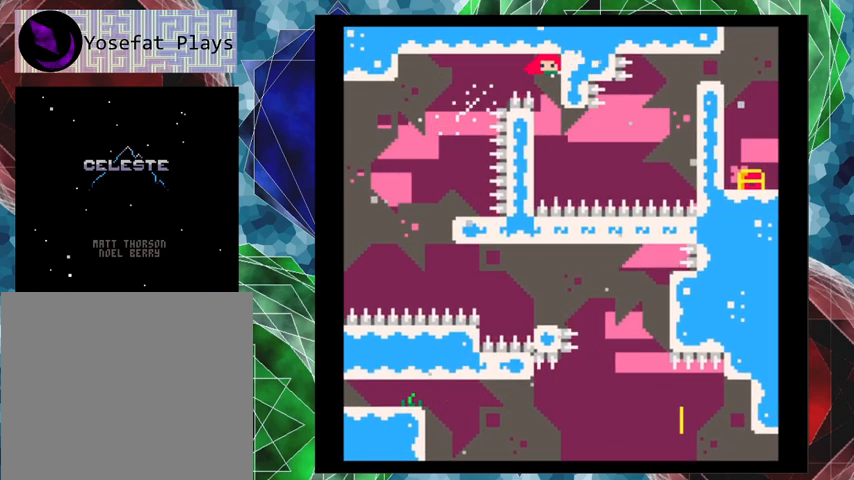
{"buttons": ["DPAD_LEFT"], "left_stick": "center", "events": [[67, "DPAD_UP", "up"], [367, "DPAD_LEFT", "down"], [367, "DPAD_RIGHT", "up"]]}
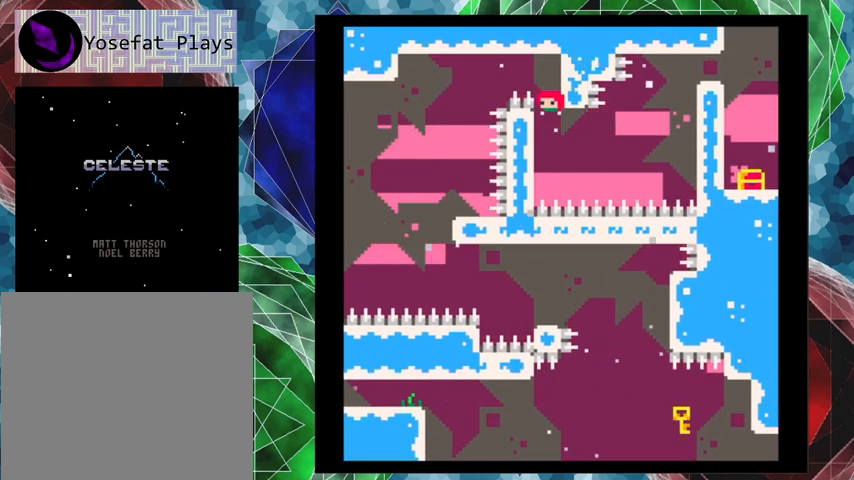
{"buttons": ["B", "DPAD_RIGHT"], "left_stick": "center", "events": [[433, "B", "down"], [467, "DPAD_LEFT", "up"], [467, "DPAD_RIGHT", "down"]]}
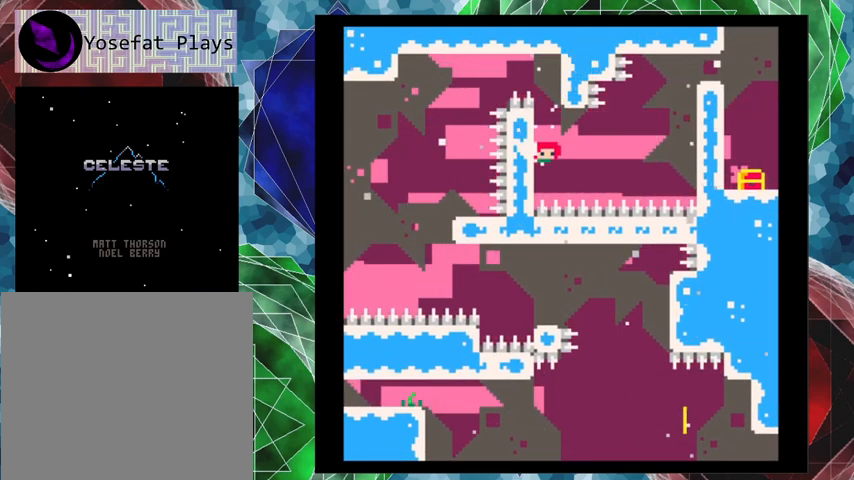
{"buttons": ["DPAD_RIGHT"], "left_stick": "center", "events": [[267, "B", "up"]]}
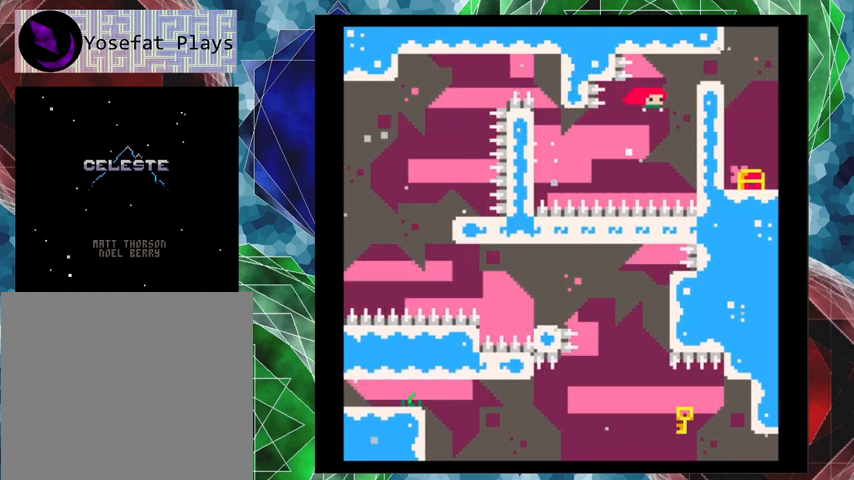
{"buttons": ["B", "DPAD_RIGHT"], "left_stick": "center", "events": [[33, "Y", "down"], [200, "Y", "up"], [467, "B", "down"]]}
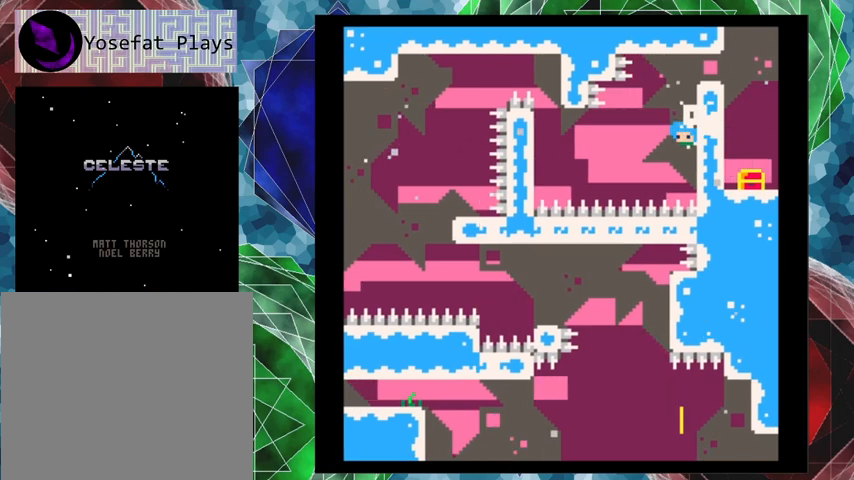
{"buttons": ["B", "DPAD_RIGHT"], "left_stick": "center", "events": [[33, "DPAD_UP", "down"], [300, "DPAD_UP", "up"]]}
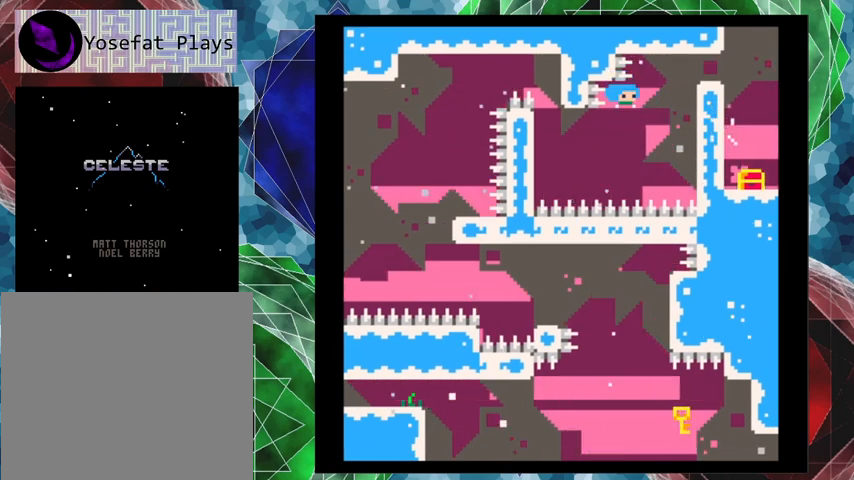
{"buttons": ["DPAD_RIGHT"], "left_stick": "center", "events": [[167, "B", "up"]]}
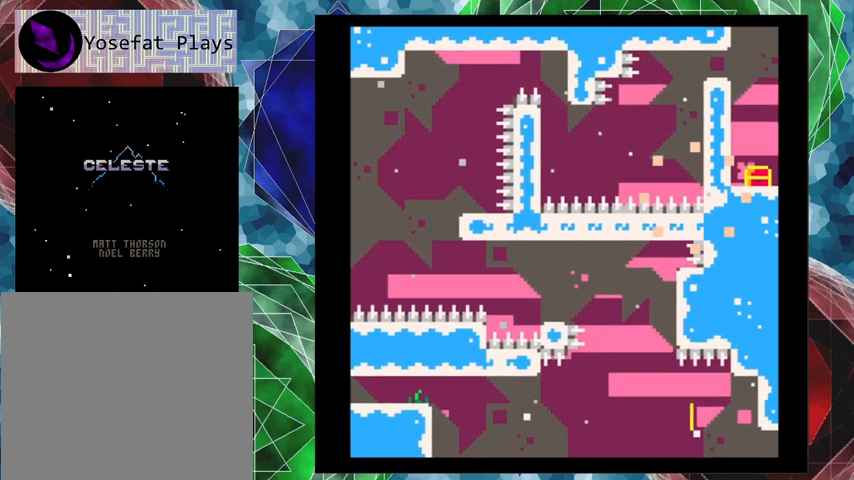
{"buttons": [], "left_stick": "center", "events": [[67, "DPAD_RIGHT", "up"]]}
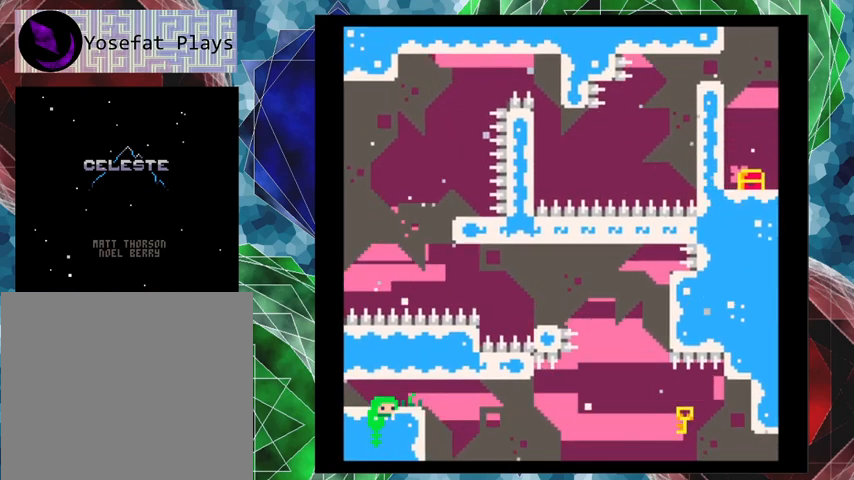
{"buttons": [], "left_stick": "center", "events": []}
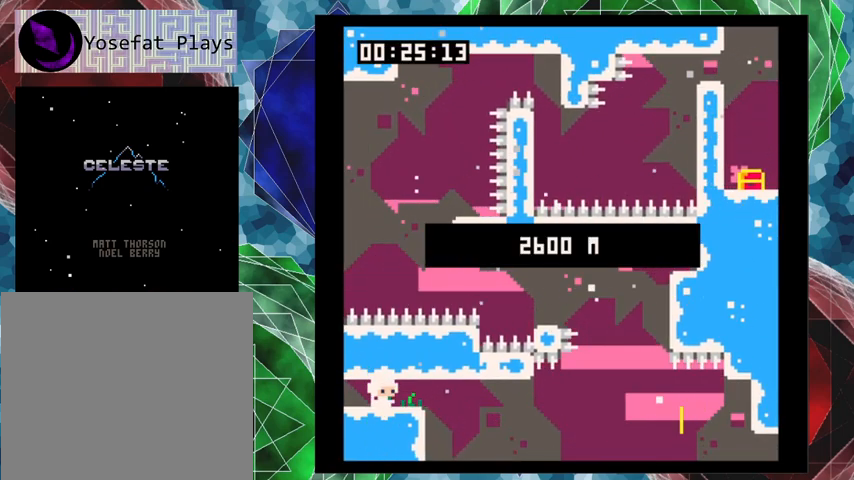
{"buttons": [], "left_stick": "center", "events": []}
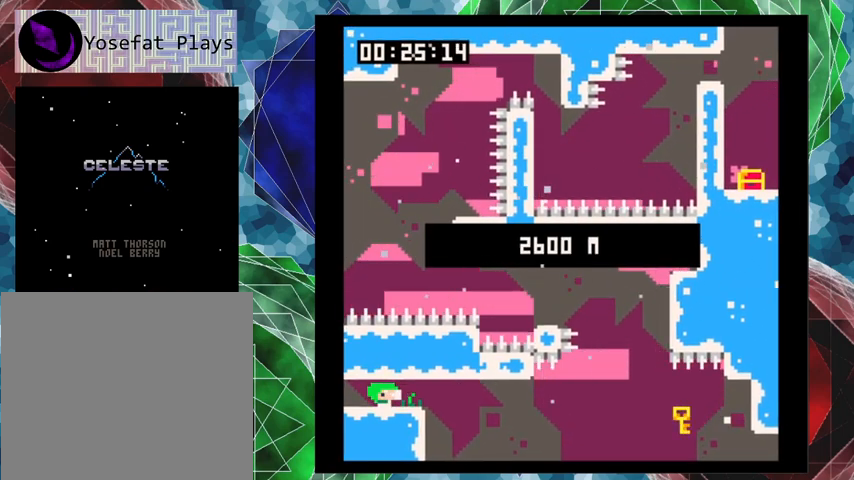
{"buttons": ["DPAD_RIGHT"], "left_stick": "center", "events": [[400, "DPAD_RIGHT", "down"]]}
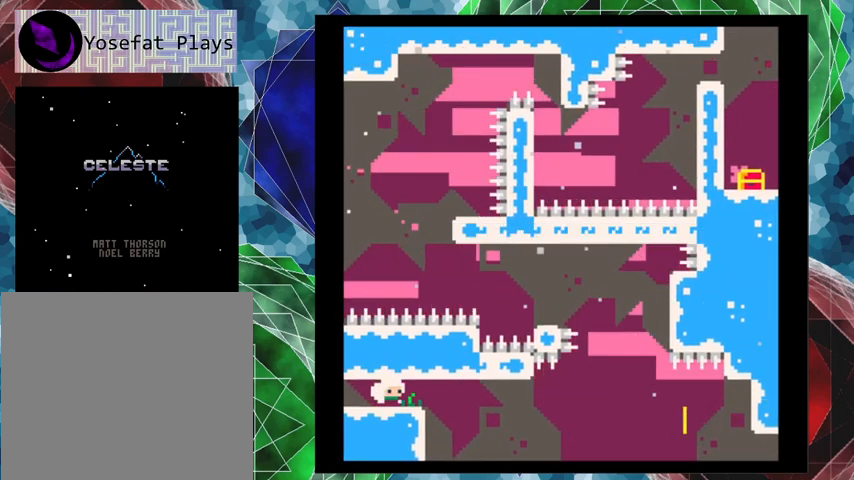
{"buttons": ["DPAD_UP", "DPAD_RIGHT"], "left_stick": "center", "events": [[133, "B", "down"], [300, "B", "up"], [433, "DPAD_UP", "down"]]}
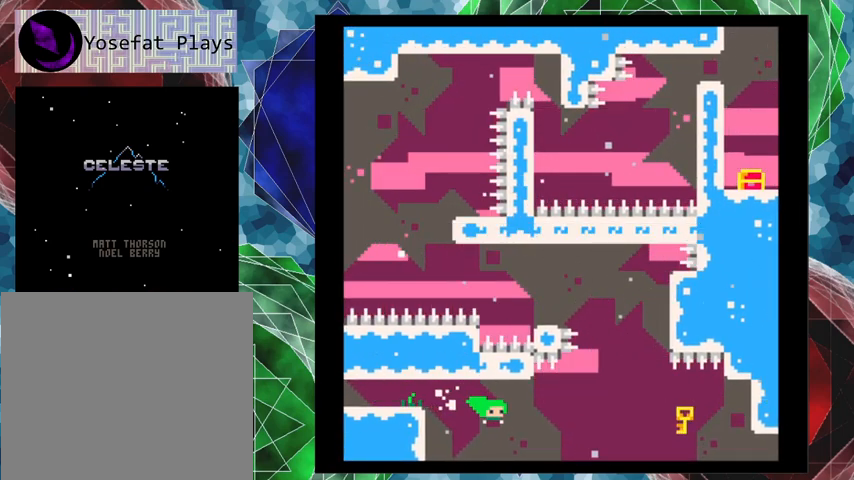
{"buttons": ["DPAD_UP", "DPAD_RIGHT"], "left_stick": "center", "events": [[100, "Y", "down"], [300, "Y", "up"]]}
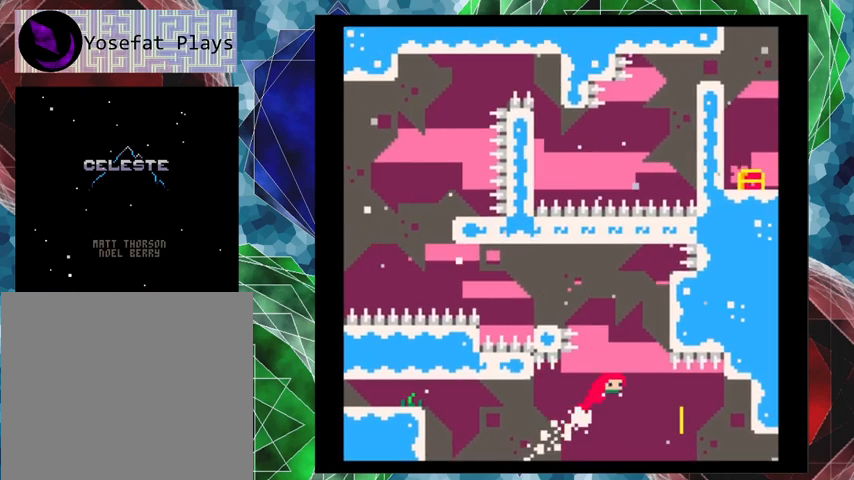
{"buttons": ["DPAD_UP", "DPAD_RIGHT"], "left_stick": "center", "events": [[67, "Y", "down"], [233, "Y", "up"]]}
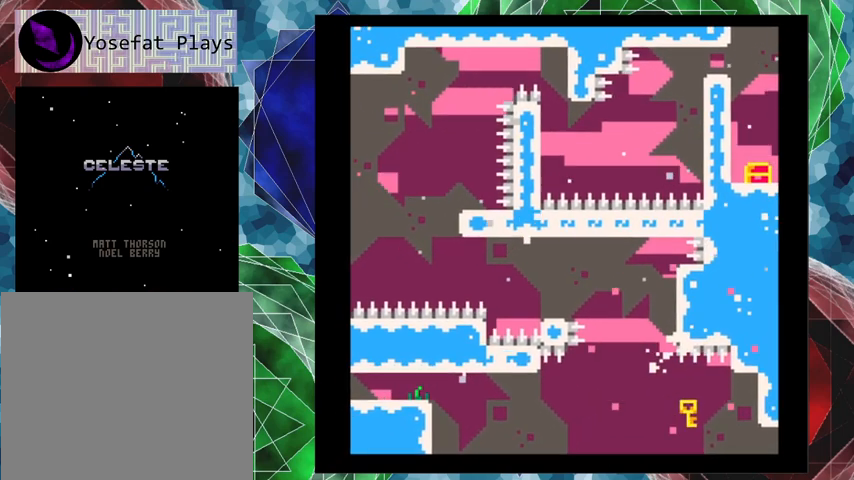
{"buttons": [], "left_stick": "center", "events": [[167, "DPAD_RIGHT", "up"], [167, "DPAD_UP", "up"]]}
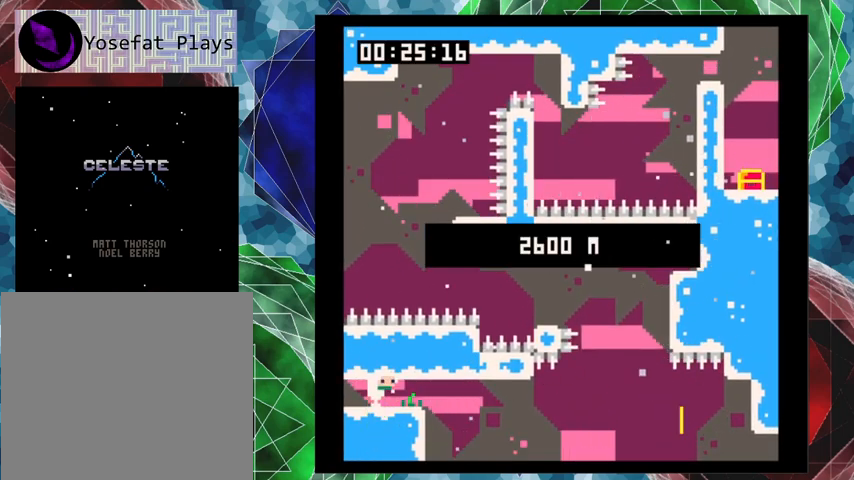
{"buttons": [], "left_stick": "center", "events": []}
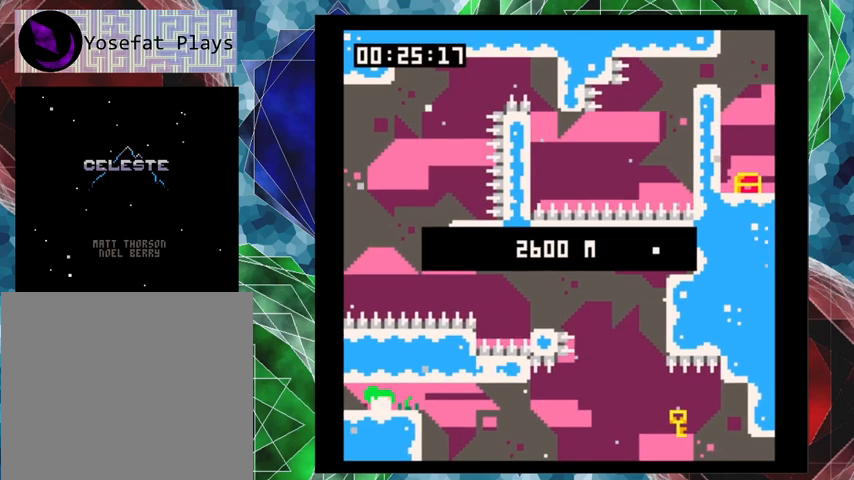
{"buttons": ["B", "DPAD_RIGHT"], "left_stick": "center", "events": [[300, "DPAD_RIGHT", "down"], [467, "B", "down"]]}
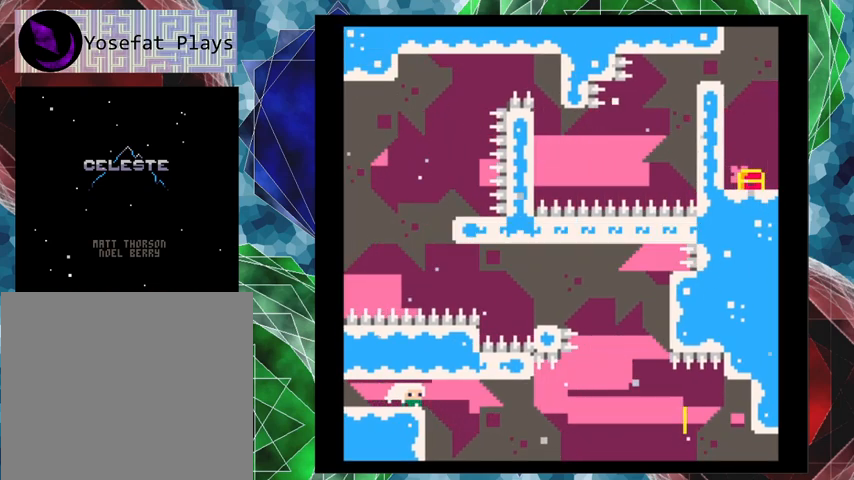
{"buttons": ["Y", "DPAD_UP", "DPAD_RIGHT"], "left_stick": "center", "events": [[167, "B", "up"], [300, "DPAD_UP", "down"], [400, "Y", "down"]]}
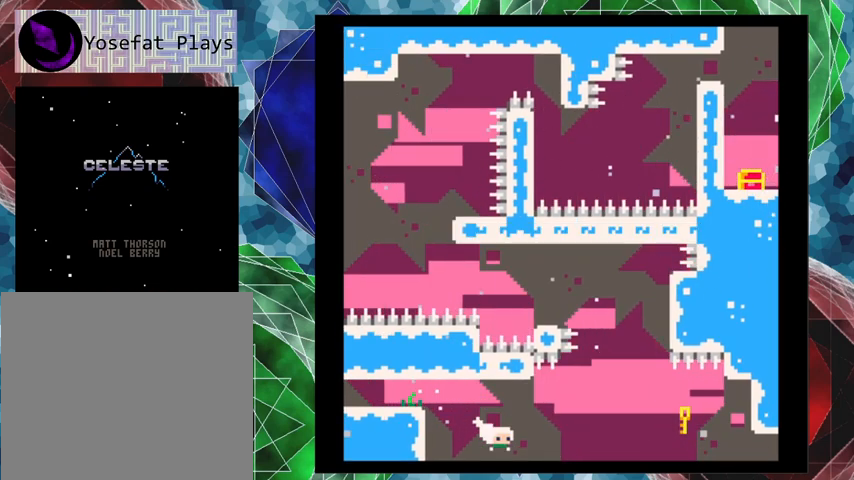
{"buttons": ["Y", "DPAD_UP", "DPAD_RIGHT"], "left_stick": "center", "events": [[33, "Y", "up"], [333, "Y", "down"]]}
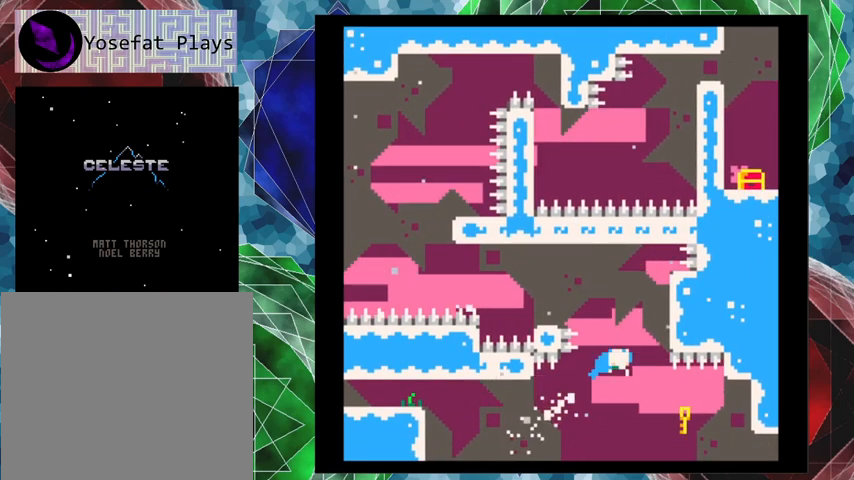
{"buttons": ["B", "DPAD_LEFT"], "left_stick": "center", "events": [[33, "Y", "up"], [300, "DPAD_LEFT", "down"], [300, "DPAD_RIGHT", "up"], [333, "B", "down"], [333, "DPAD_UP", "up"]]}
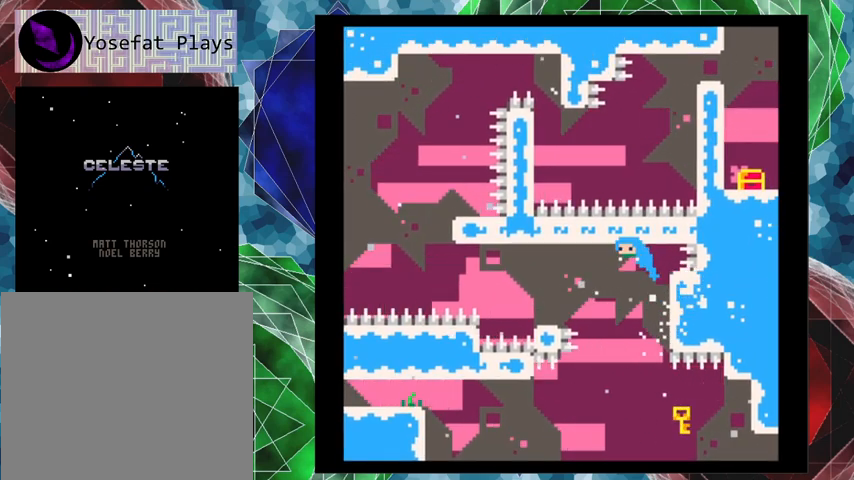
{"buttons": [], "left_stick": "center", "events": [[100, "B", "up"], [300, "DPAD_LEFT", "up"]]}
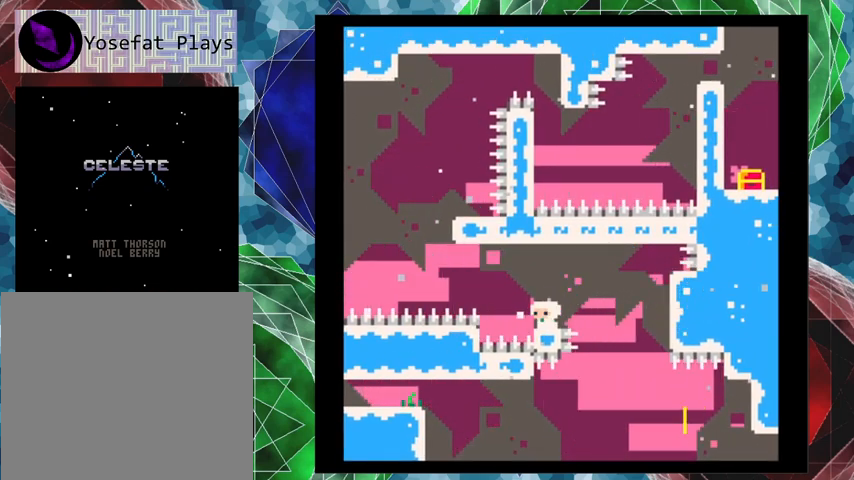
{"buttons": ["B", "DPAD_LEFT"], "left_stick": "center", "events": [[167, "DPAD_LEFT", "down"], [233, "B", "down"]]}
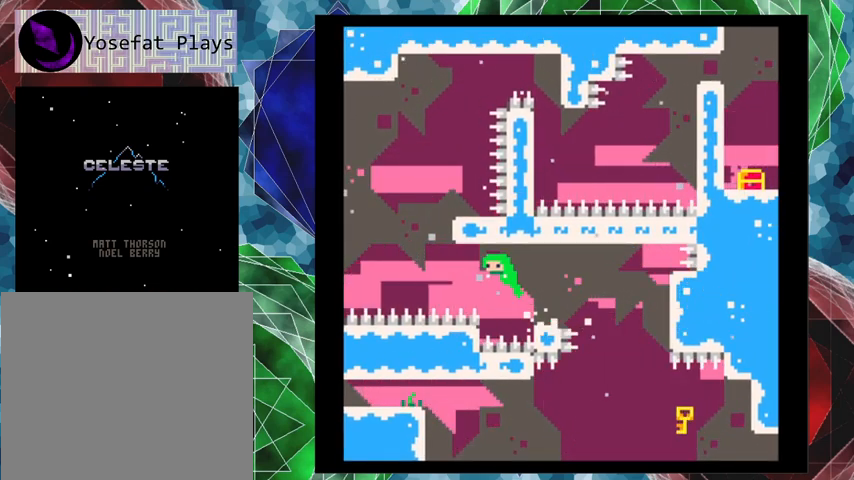
{"buttons": ["DPAD_UP"], "left_stick": "center", "events": [[33, "B", "up"], [100, "DPAD_UP", "down"], [300, "DPAD_LEFT", "up"], [333, "Y", "down"], [500, "Y", "up"]]}